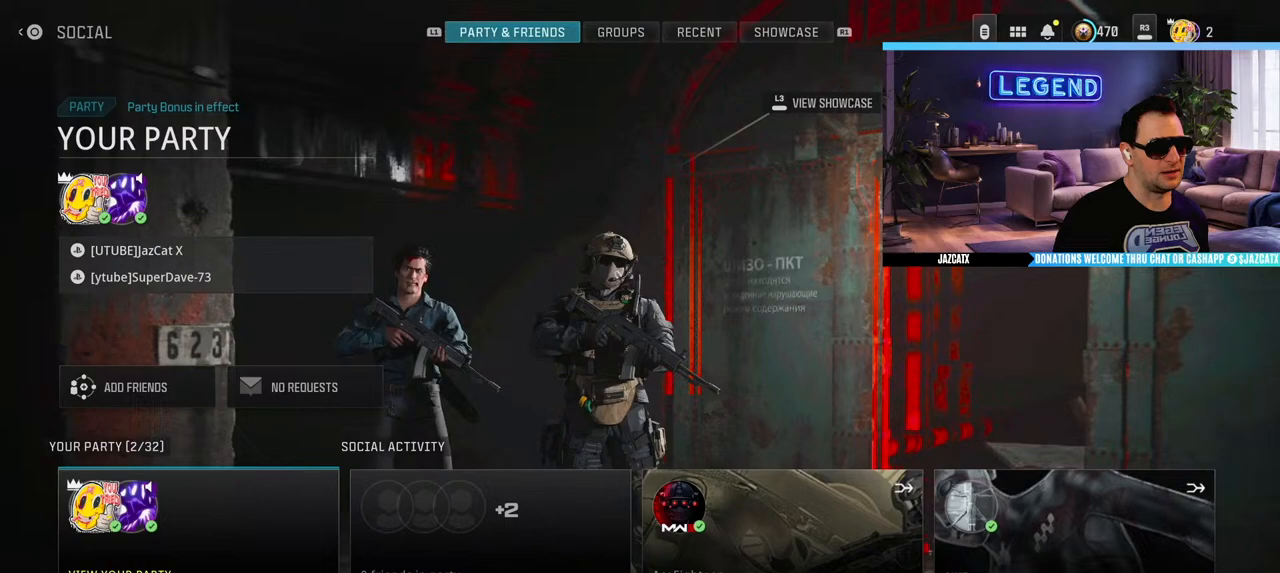
Gameplay with a controller (PlayStation layout); each line is a JSON object with the inputs held at the frame after it. "events" lists button and stick changes between this image and that frame as [ms after this image, input, new state], when the widget could be followed in between.
{"buttons": [], "left_stick": "center", "right_stick": "center", "events": [[100, "DPAD_LEFT", "down"], [183, "DPAD_LEFT", "up"]]}
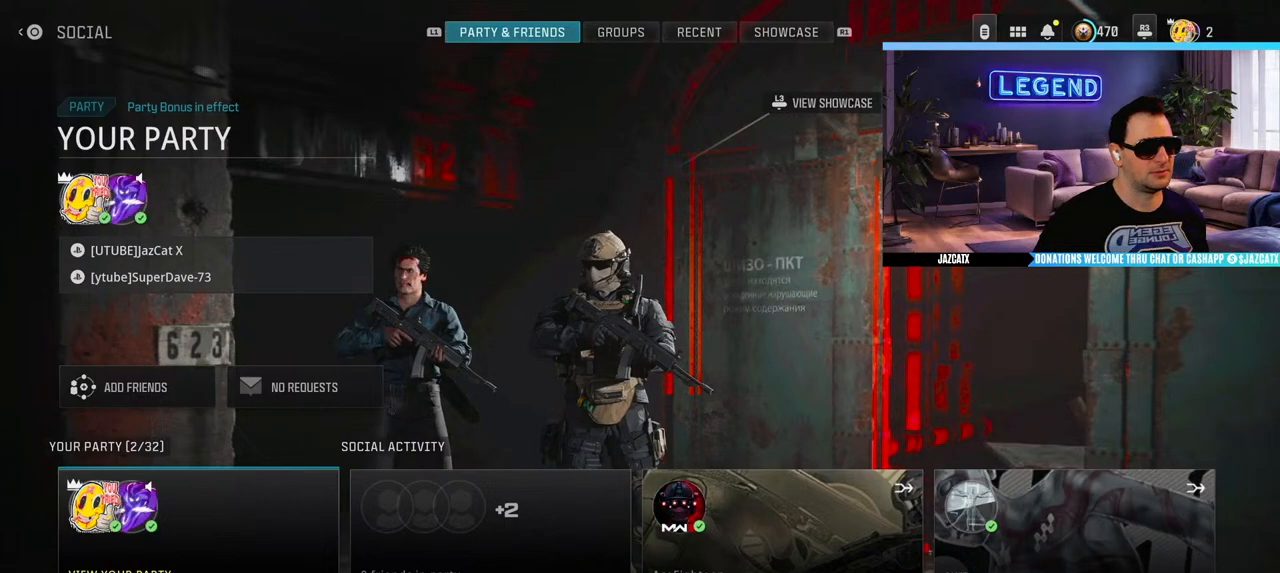
{"buttons": [], "left_stick": "center", "right_stick": "center", "events": []}
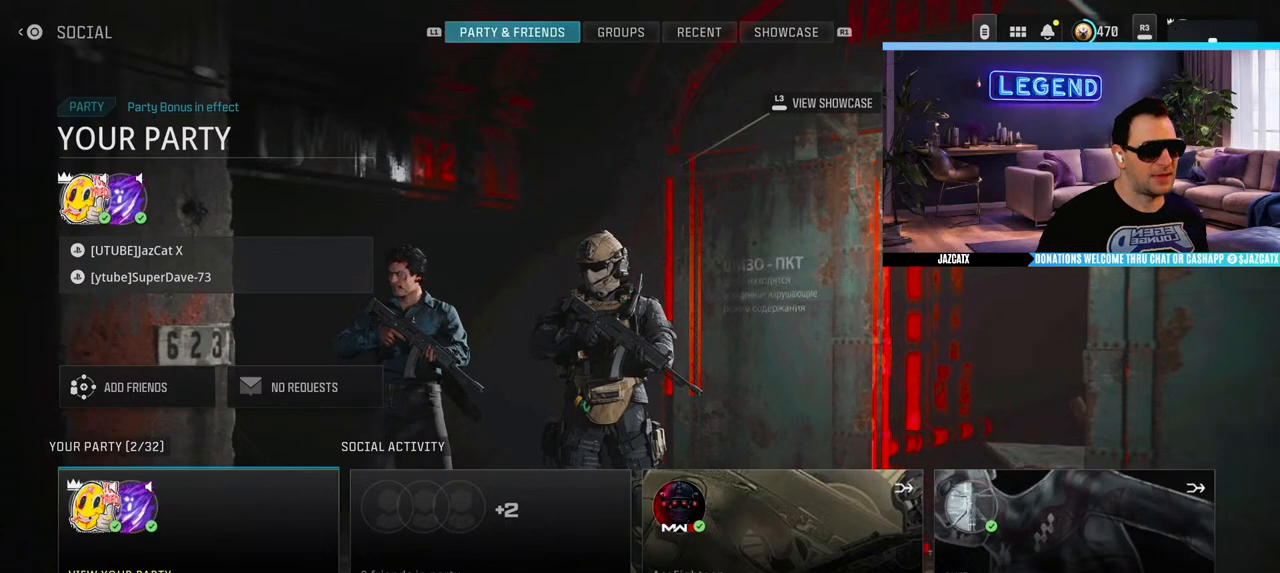
{"buttons": [], "left_stick": "center", "right_stick": "center", "events": []}
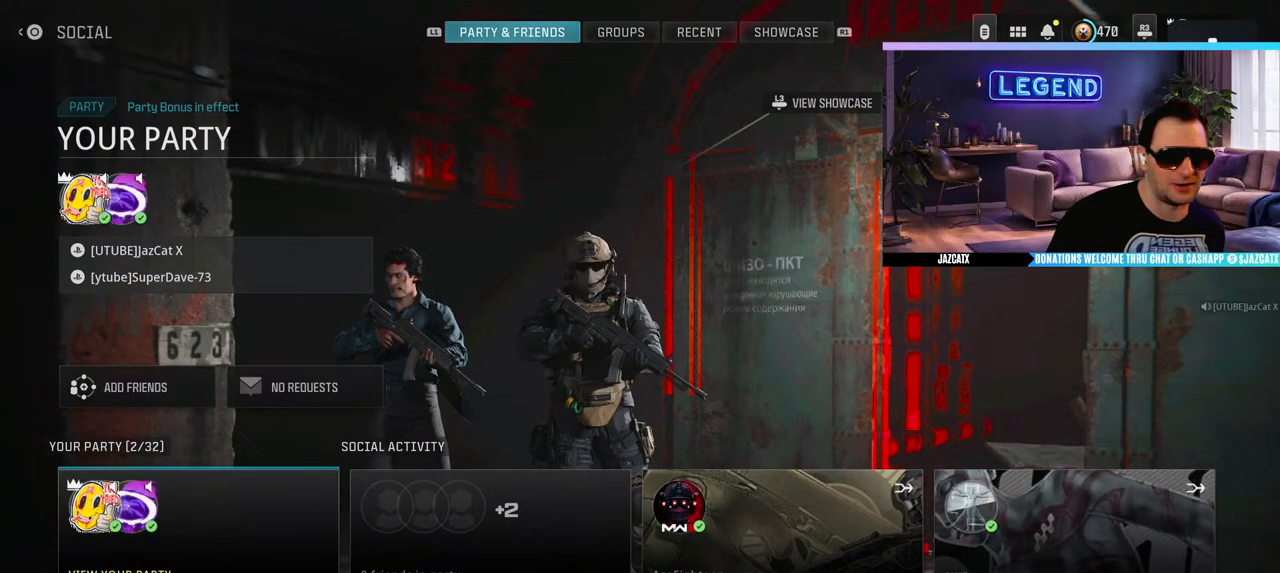
{"buttons": [], "left_stick": "center", "right_stick": "center", "events": []}
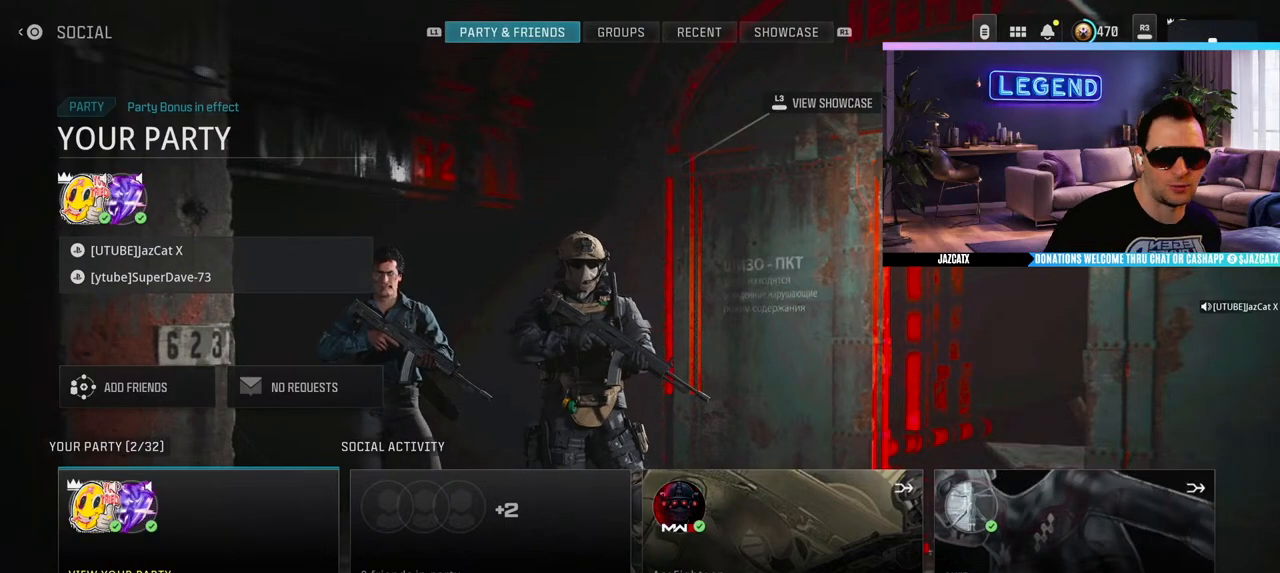
{"buttons": [], "left_stick": "center", "right_stick": "center", "events": []}
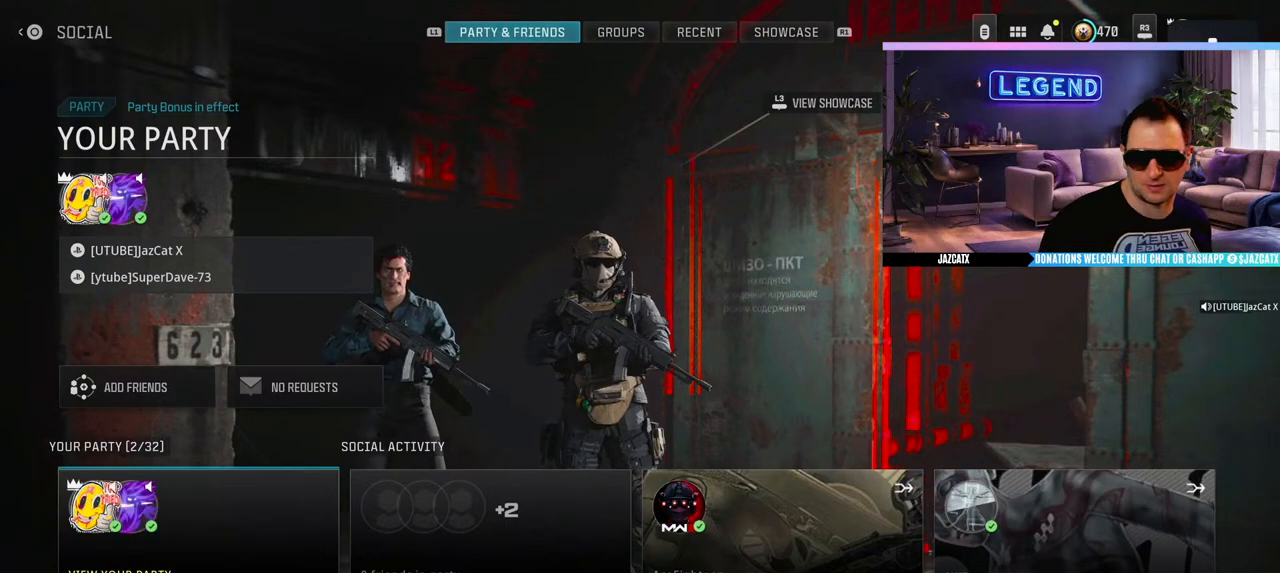
{"buttons": [], "left_stick": "center", "right_stick": "center", "events": []}
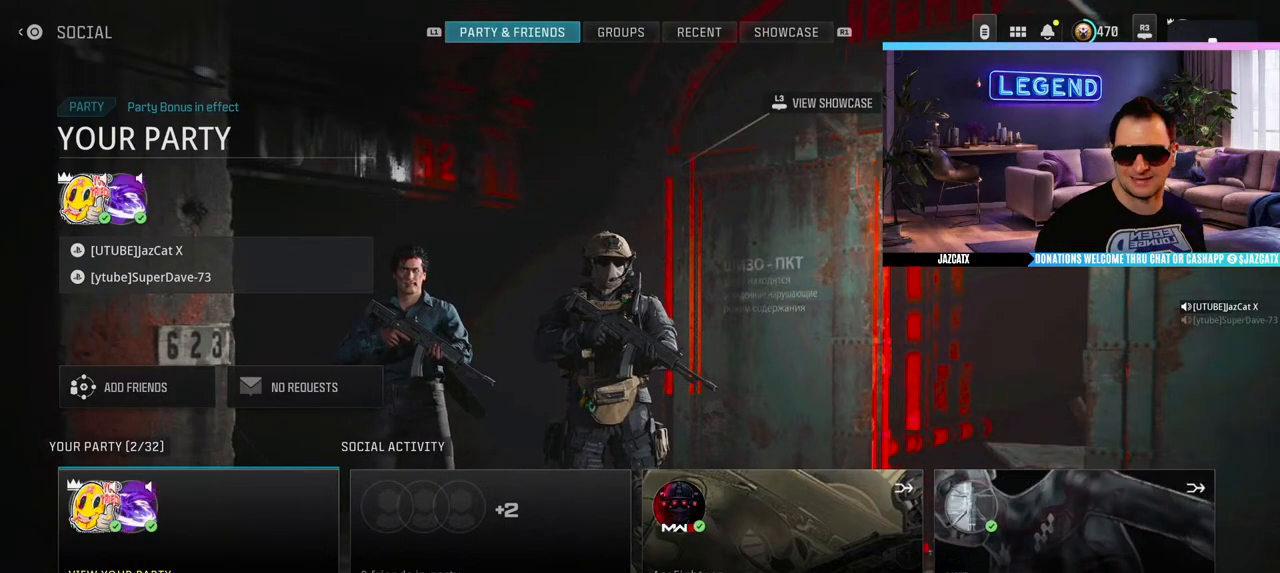
{"buttons": [], "left_stick": "center", "right_stick": "center", "events": []}
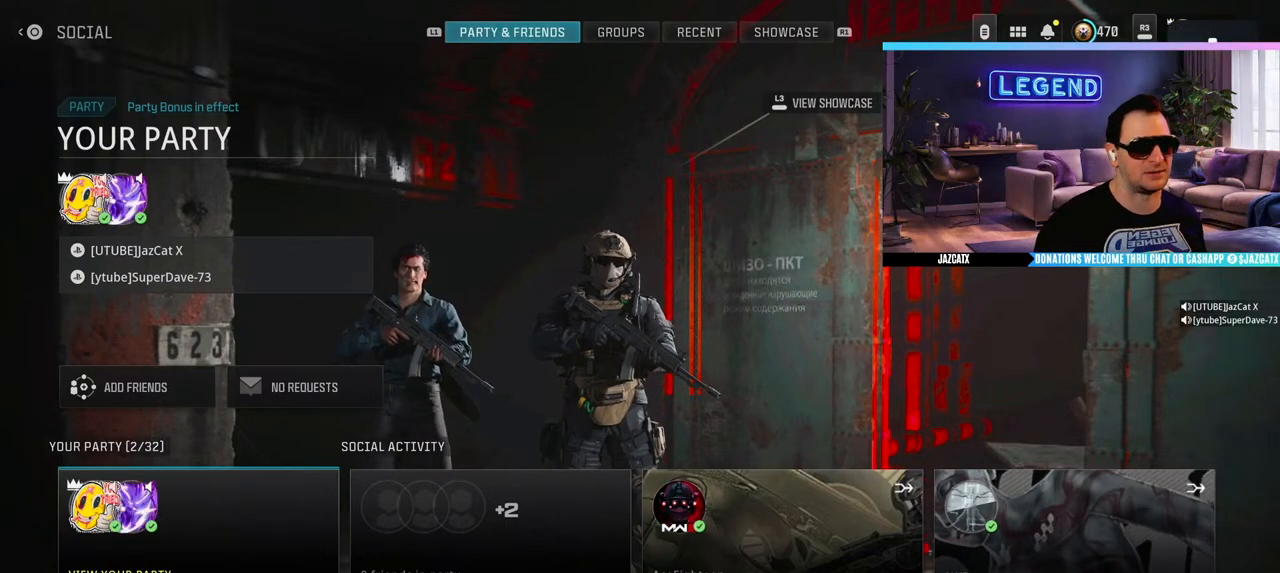
{"buttons": [], "left_stick": "center", "right_stick": "center", "events": []}
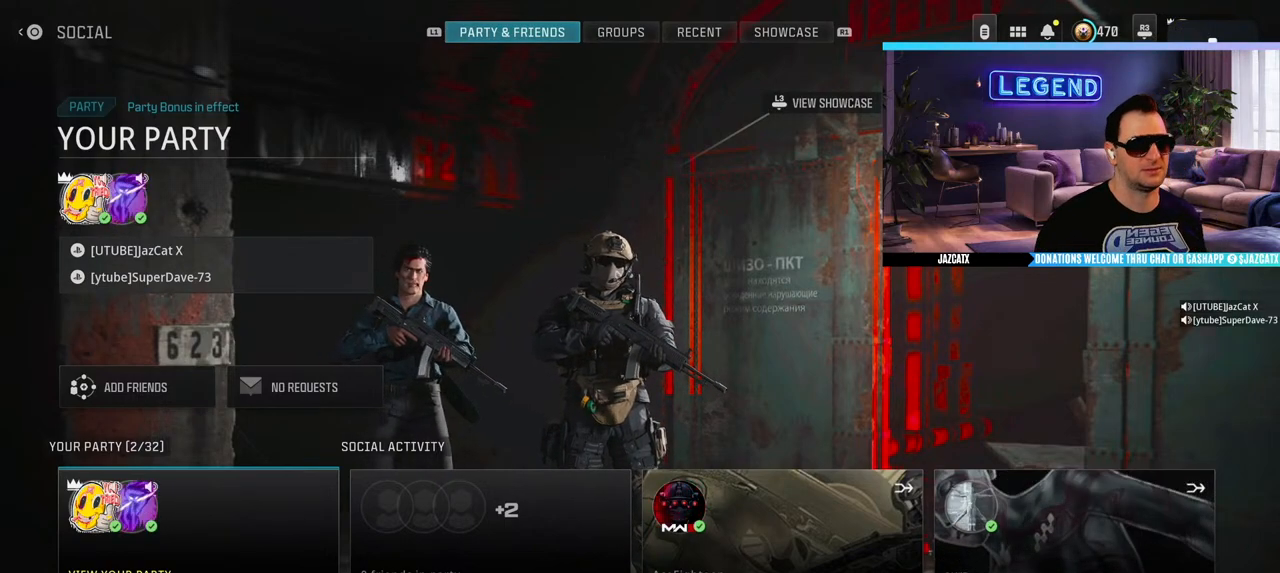
{"buttons": ["START"], "left_stick": "center", "right_stick": "center", "events": [[417, "START", "down"]]}
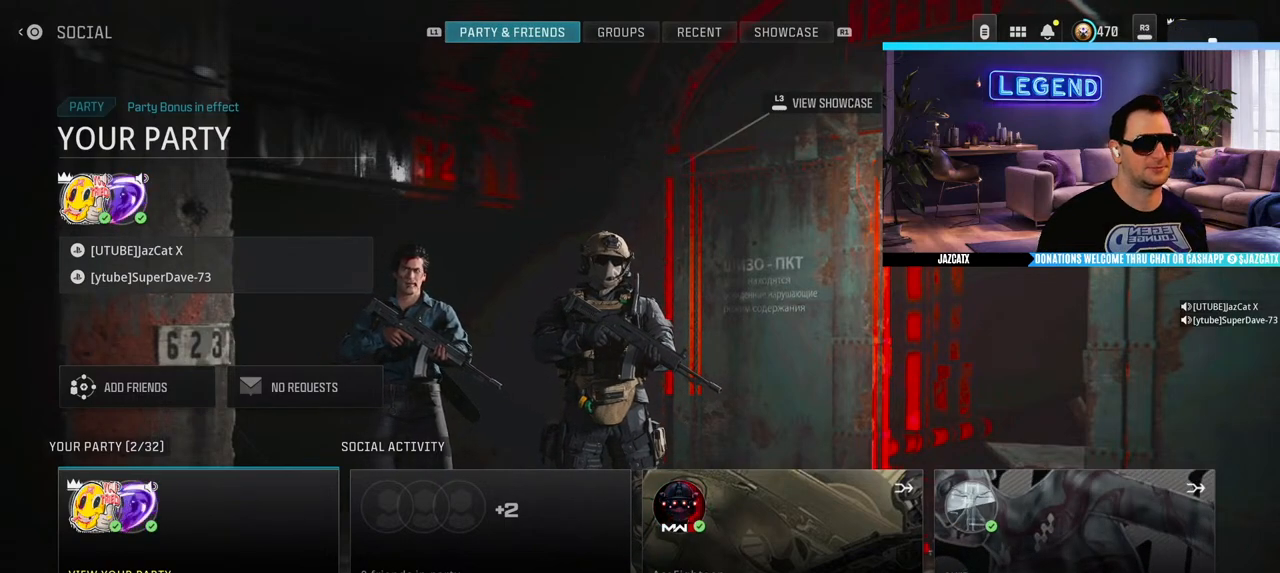
{"buttons": [], "left_stick": "center", "right_stick": "center", "events": [[50, "START", "up"]]}
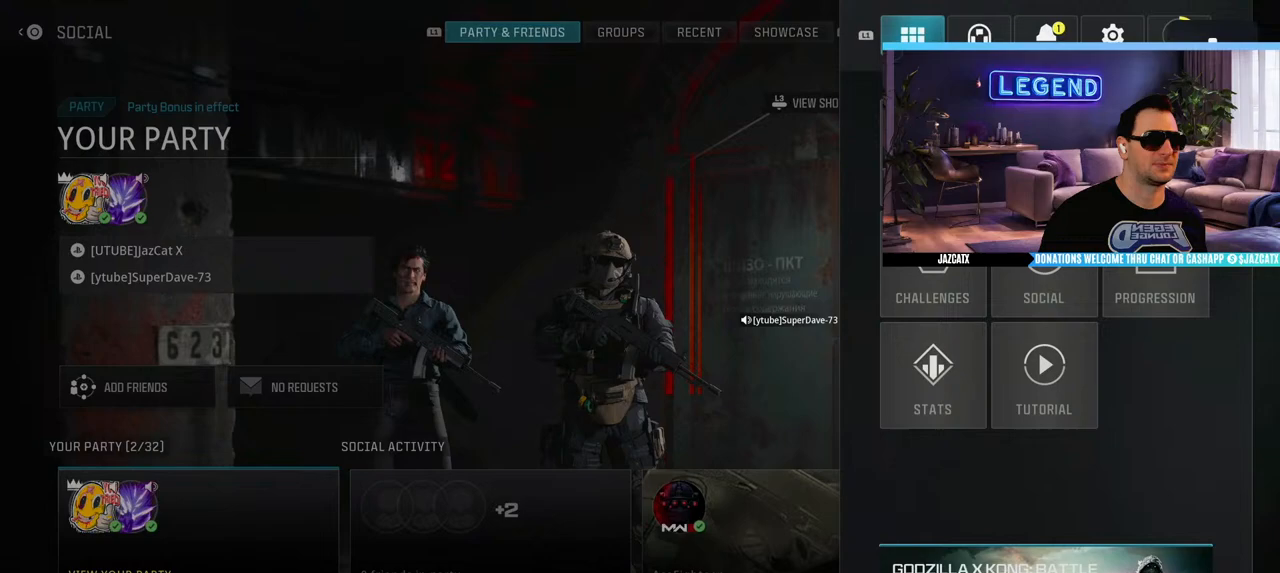
{"buttons": ["R1"], "left_stick": "center", "right_stick": "center", "events": [[117, "R1", "down"], [200, "R1", "up"], [317, "R1", "down"], [383, "R1", "up"], [483, "R1", "down"]]}
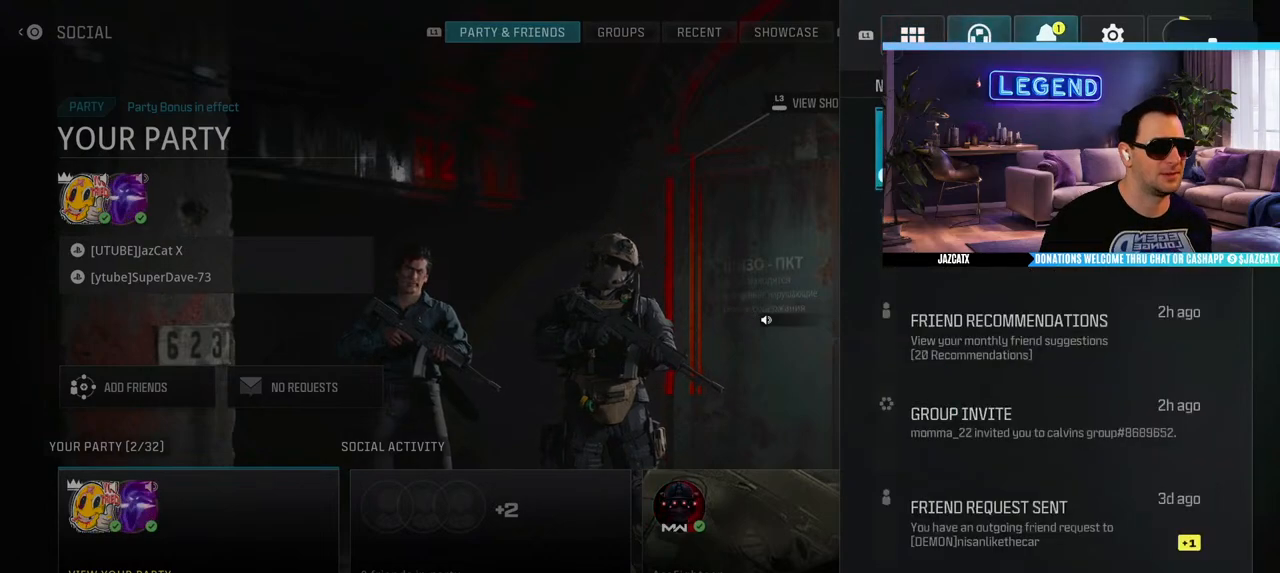
{"buttons": [], "left_stick": "center", "right_stick": "center", "events": [[83, "R1", "up"]]}
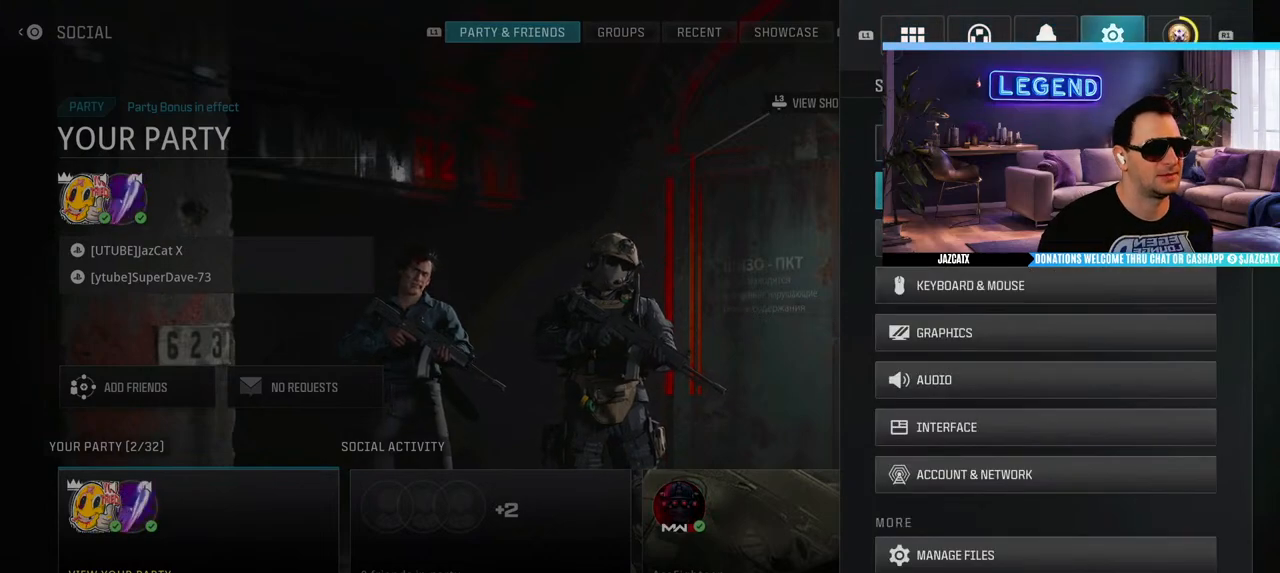
{"buttons": [], "left_stick": "center", "right_stick": "center", "events": [[17, "CIRCLE", "down"], [133, "CIRCLE", "up"]]}
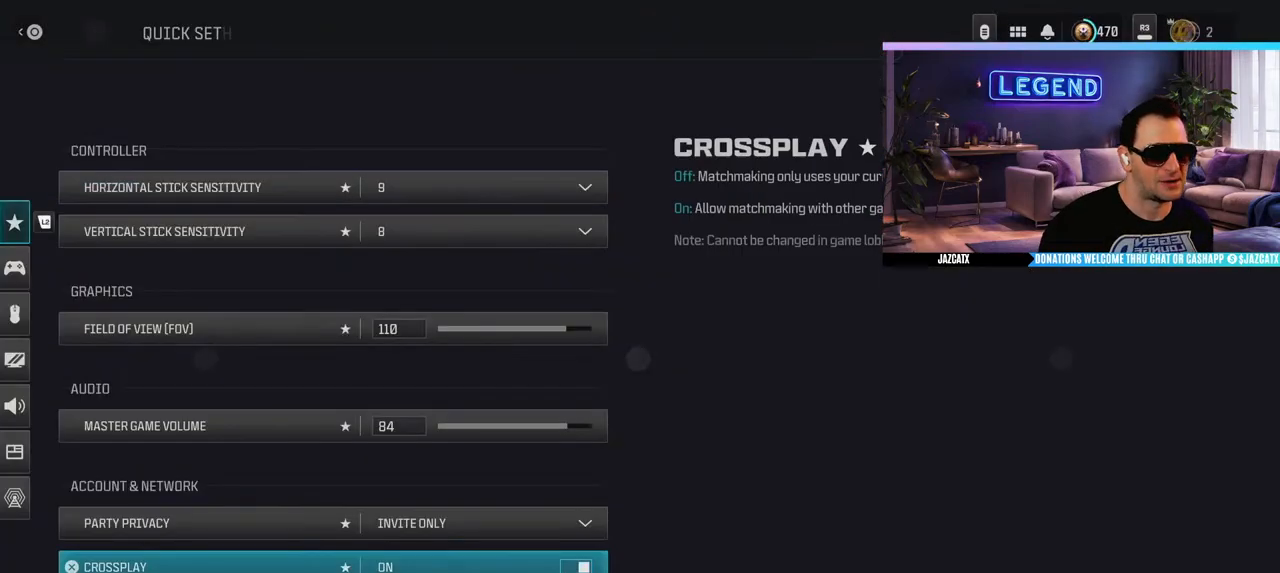
{"buttons": [], "left_stick": "center", "right_stick": "center", "events": []}
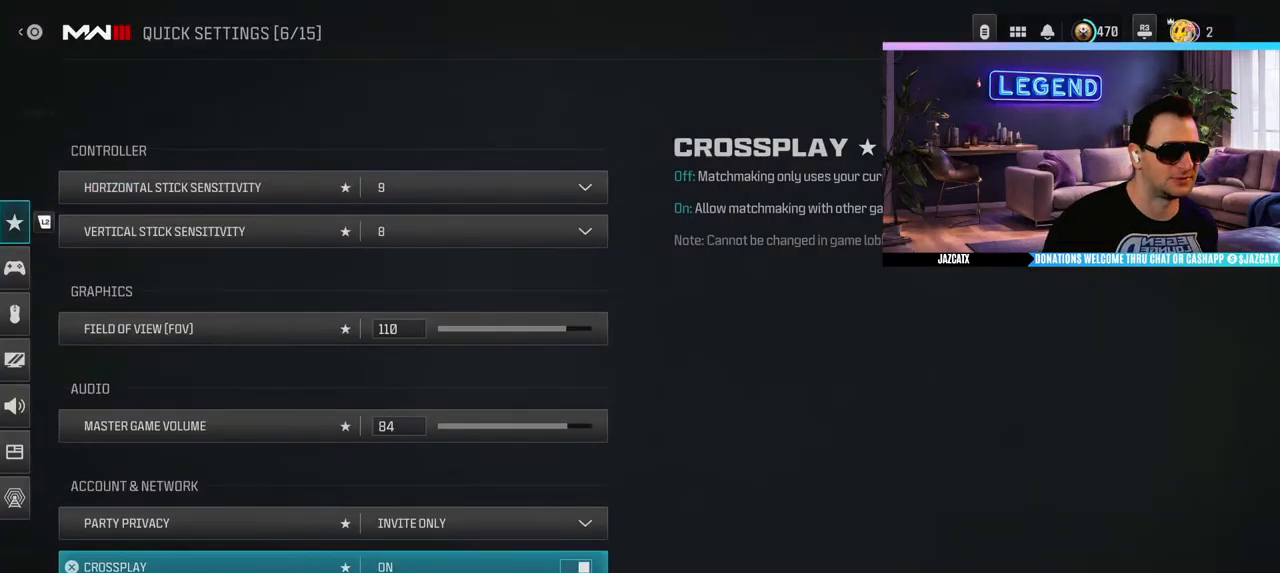
{"buttons": ["CIRCLE"], "left_stick": "center", "right_stick": "center", "events": [[433, "CIRCLE", "down"]]}
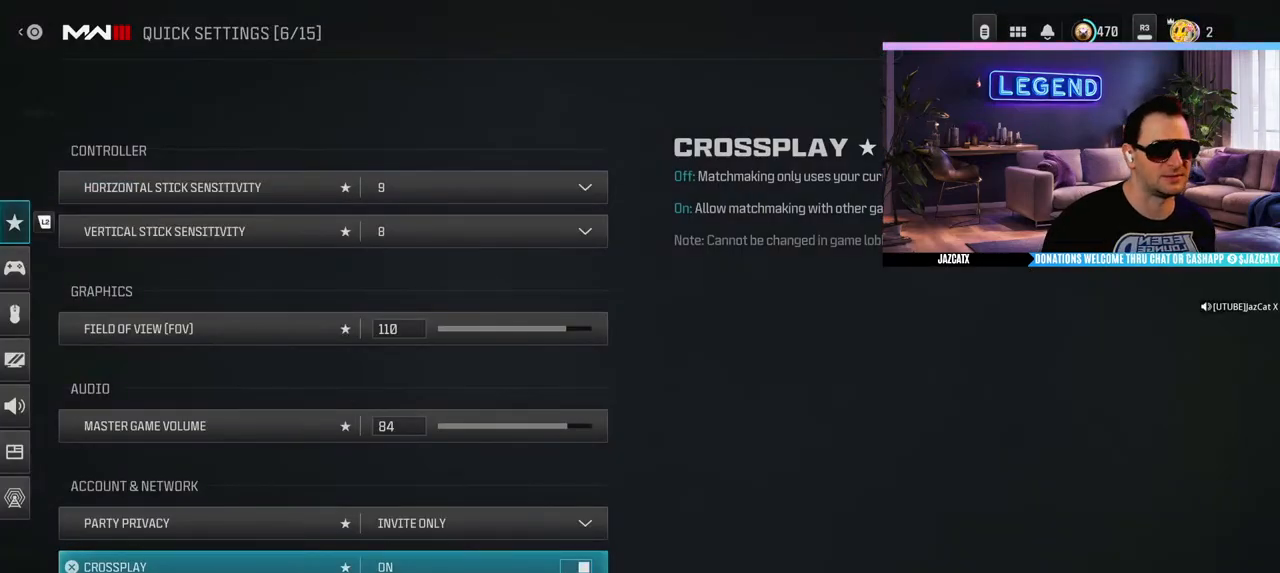
{"buttons": ["SQUARE"], "left_stick": "center", "right_stick": "center", "events": [[17, "CIRCLE", "up"], [433, "SQUARE", "down"]]}
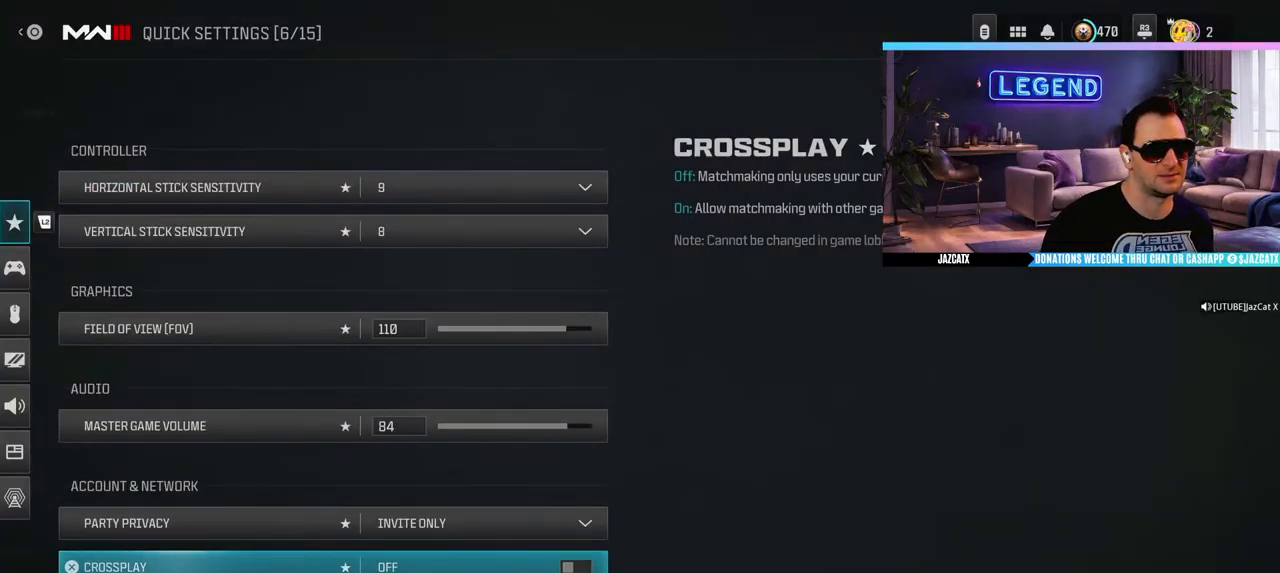
{"buttons": [], "left_stick": "center", "right_stick": "center", "events": [[33, "SQUARE", "up"]]}
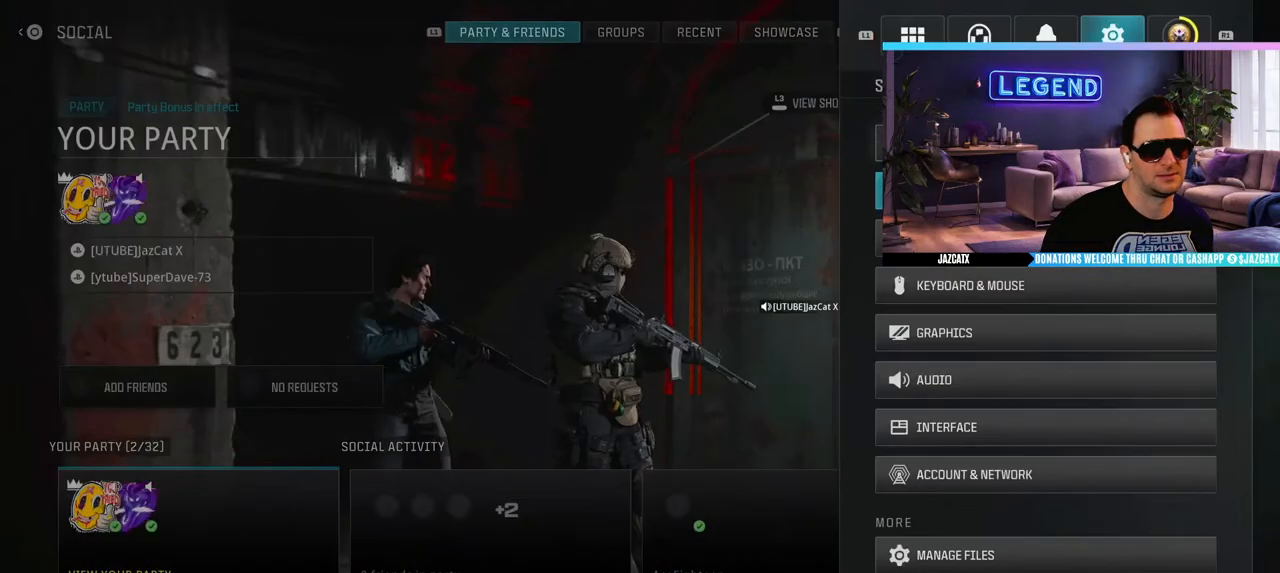
{"buttons": [], "left_stick": "center", "right_stick": "center", "events": [[133, "SQUARE", "down"], [233, "SQUARE", "up"]]}